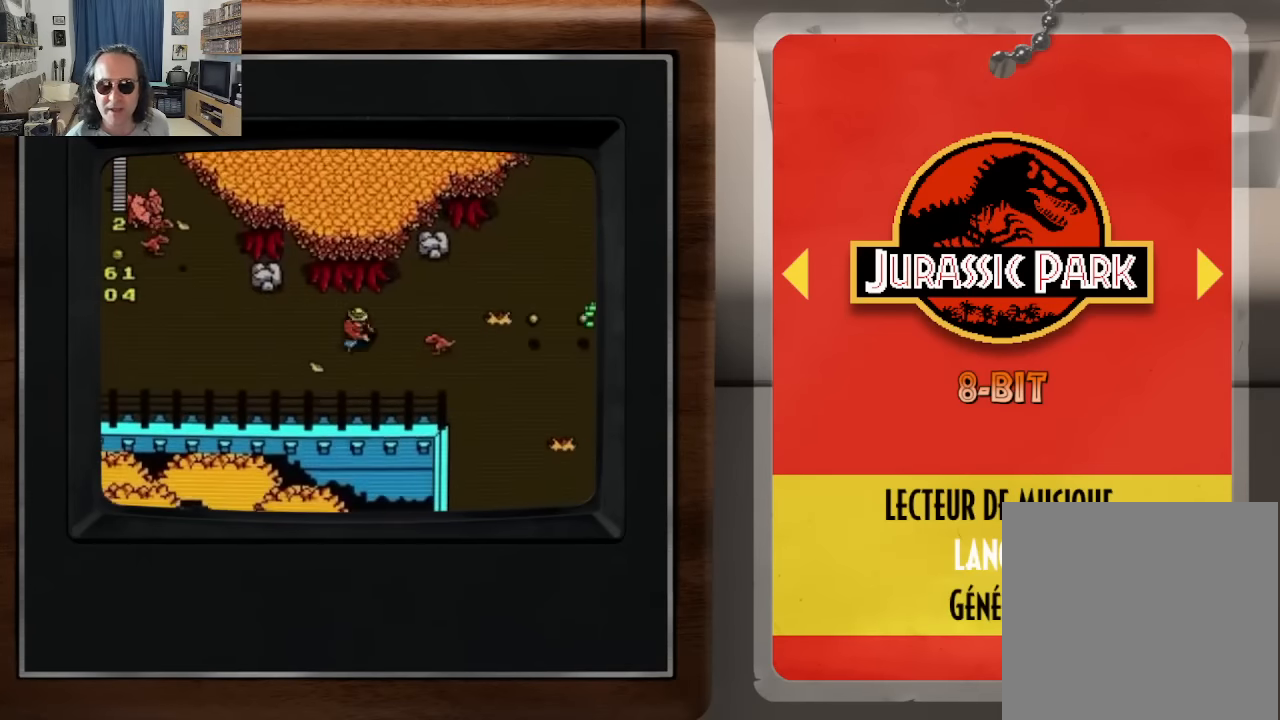
Gameplay with a controller (Xbox layout); each line is a JSON object with the inputs held at the frame after it. "events" lists button and stick changes between this image and that frame as [ms after this image, input, new state], when the widget could be followed in between. Not read: A L3 R3.
{"buttons": [], "left_stick": "center", "right_stick": "center", "events": [[350, "DPAD_RIGHT", "down"], [500, "DPAD_RIGHT", "up"]]}
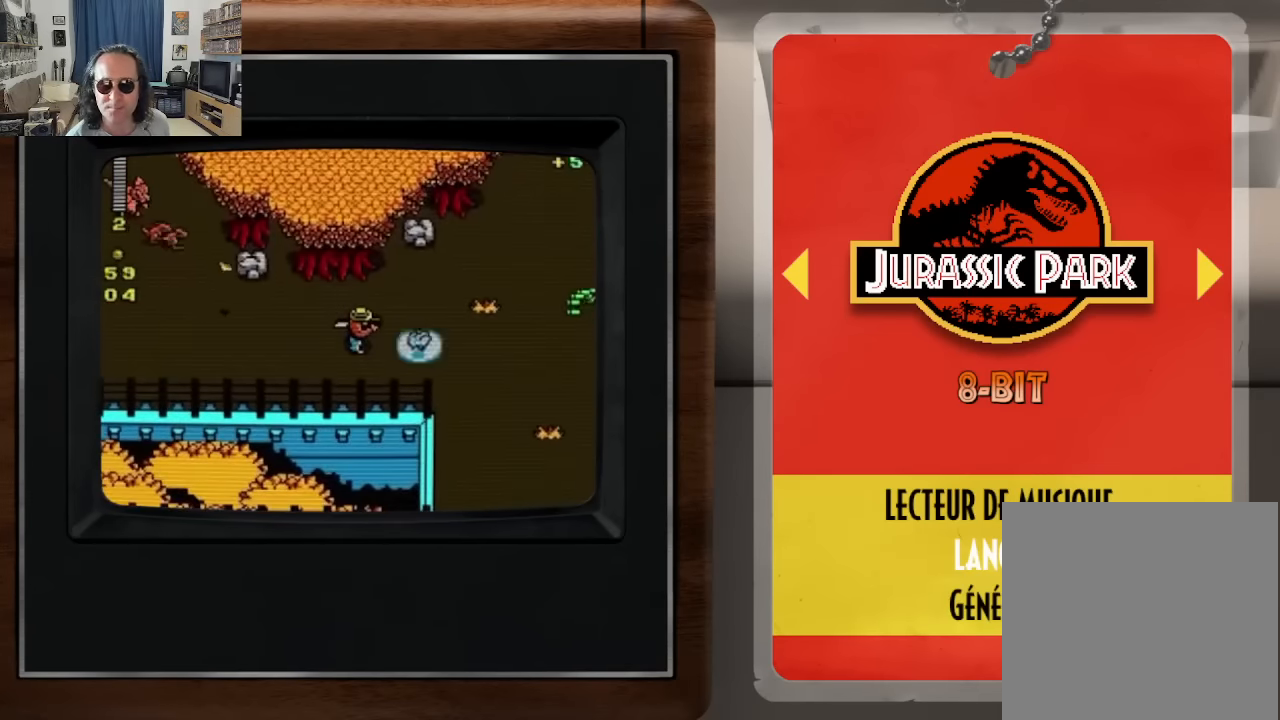
{"buttons": [], "left_stick": "center", "right_stick": "center", "events": []}
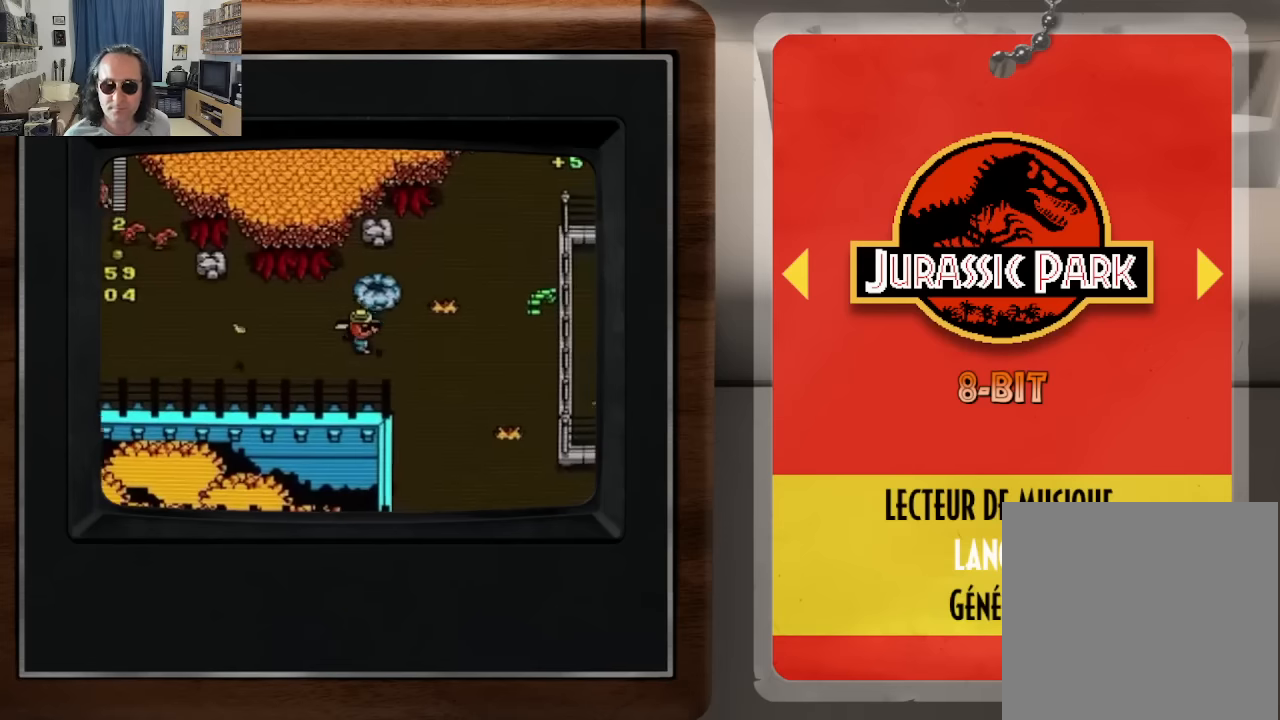
{"buttons": [], "left_stick": "center", "right_stick": "center", "events": []}
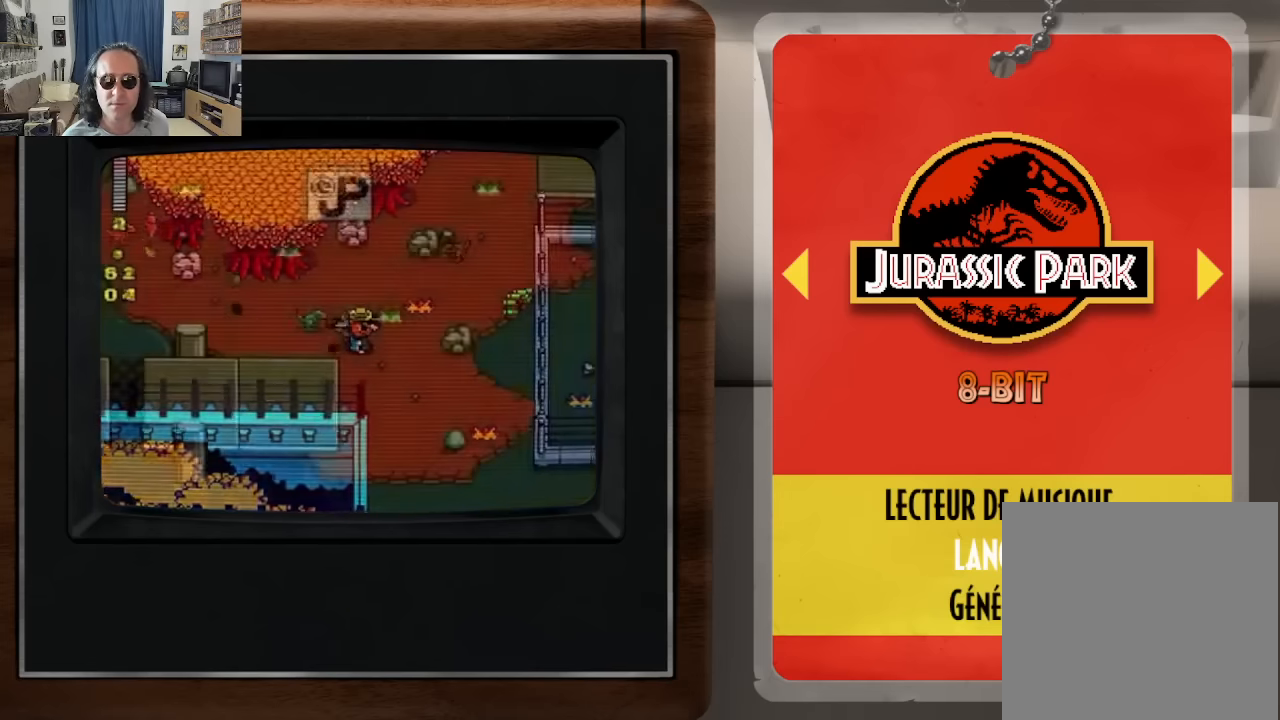
{"buttons": [], "left_stick": "center", "right_stick": "center", "events": []}
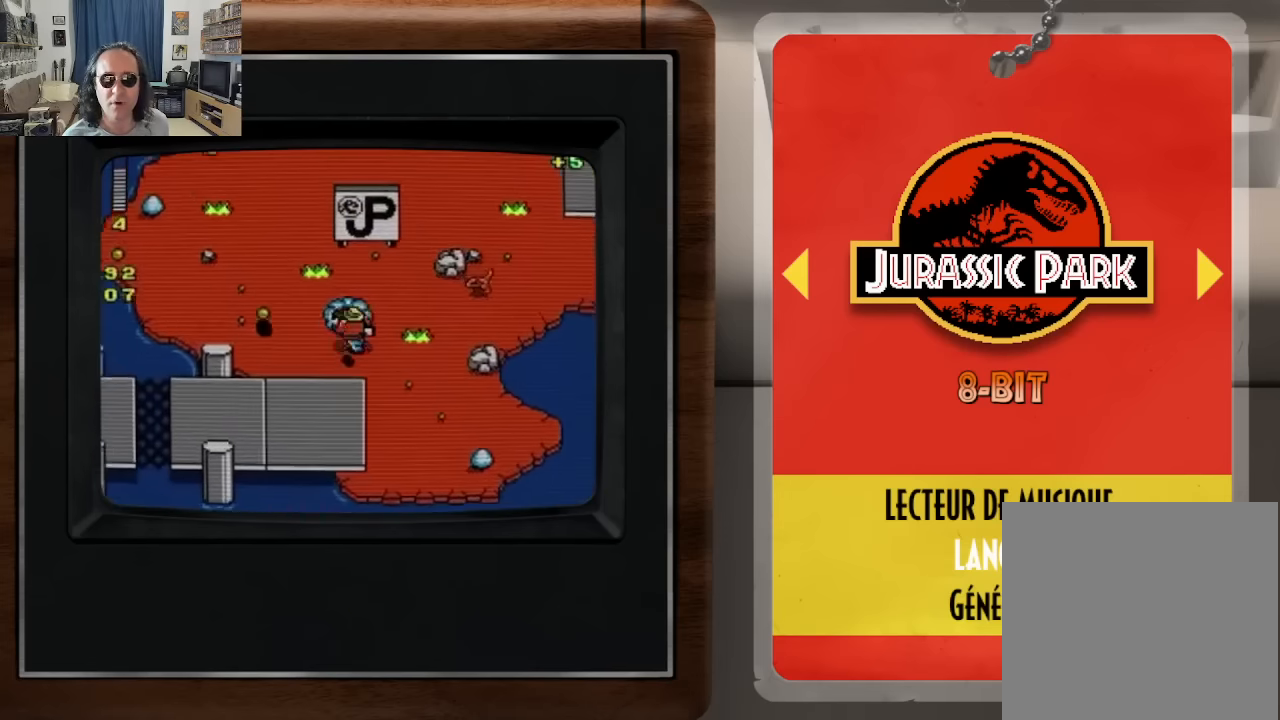
{"buttons": [], "left_stick": "center", "right_stick": "center", "events": [[150, "left_stick", "right"], [300, "left_stick", "center"]]}
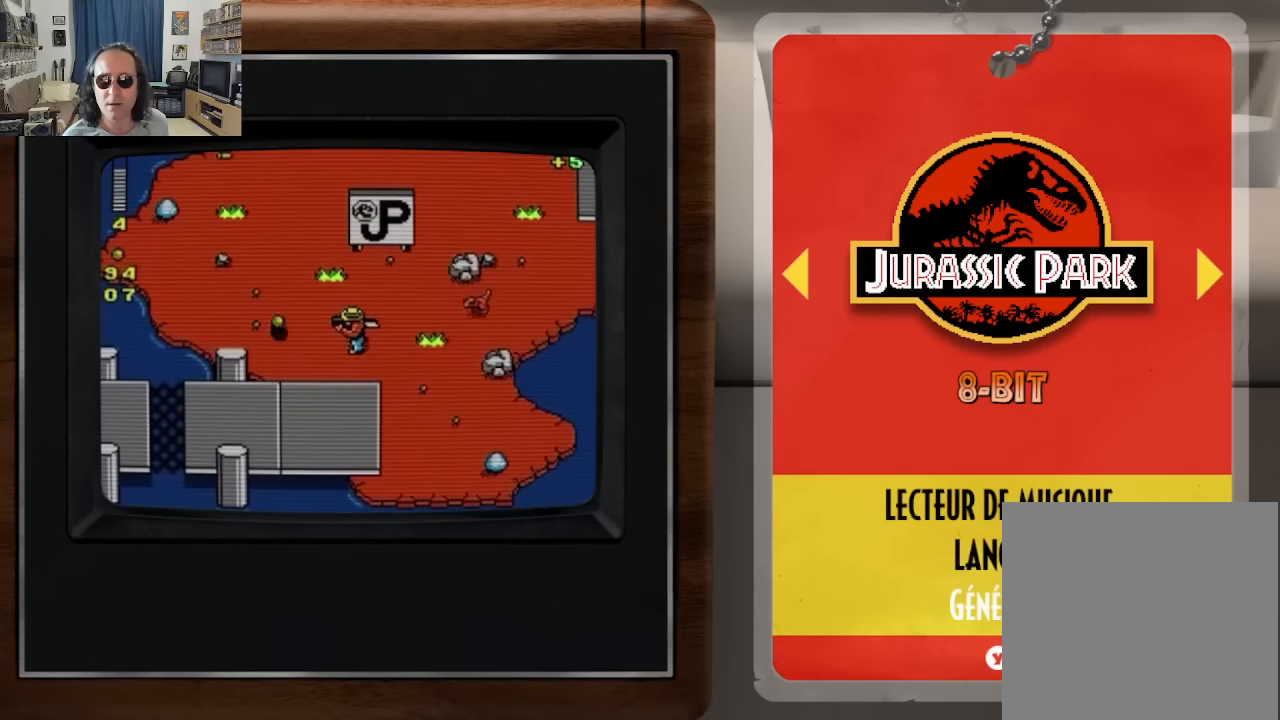
{"buttons": [], "left_stick": "up", "right_stick": "center", "events": [[433, "left_stick", "up"]]}
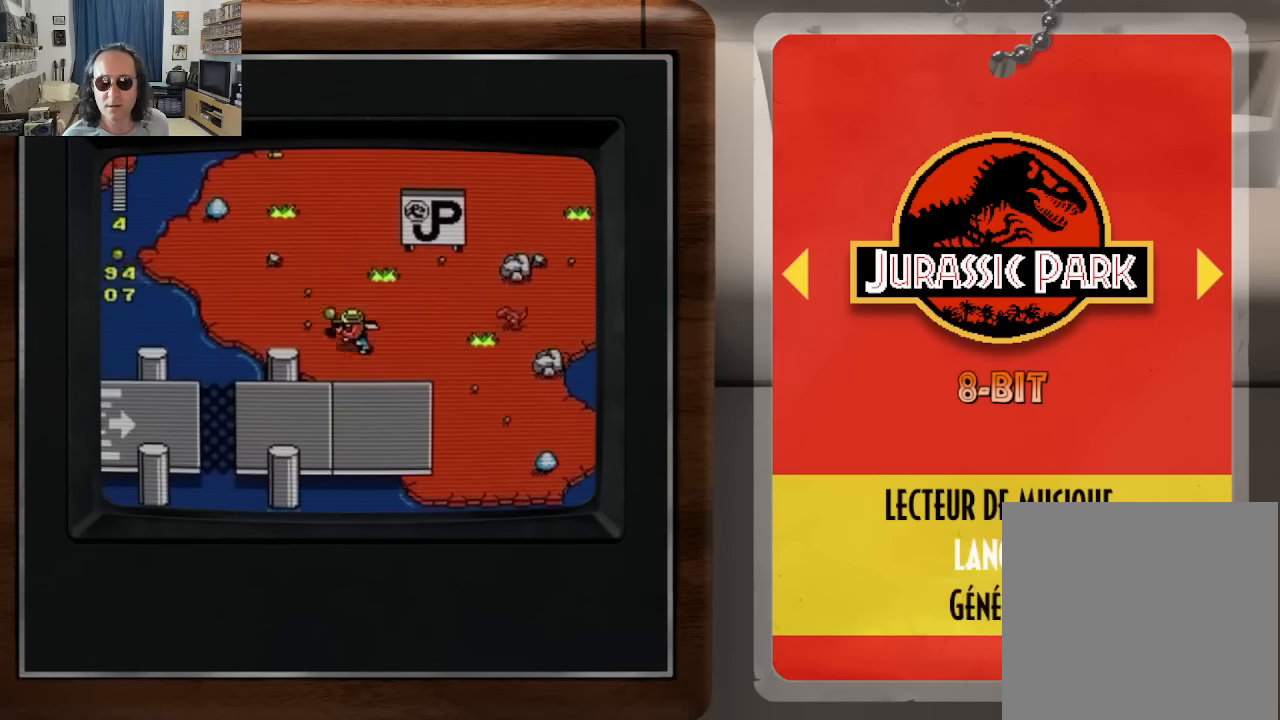
{"buttons": [], "left_stick": "up", "right_stick": "center", "events": [[83, "left_stick", "center"], [183, "left_stick", "up"], [316, "left_stick", "center"], [483, "left_stick", "up"]]}
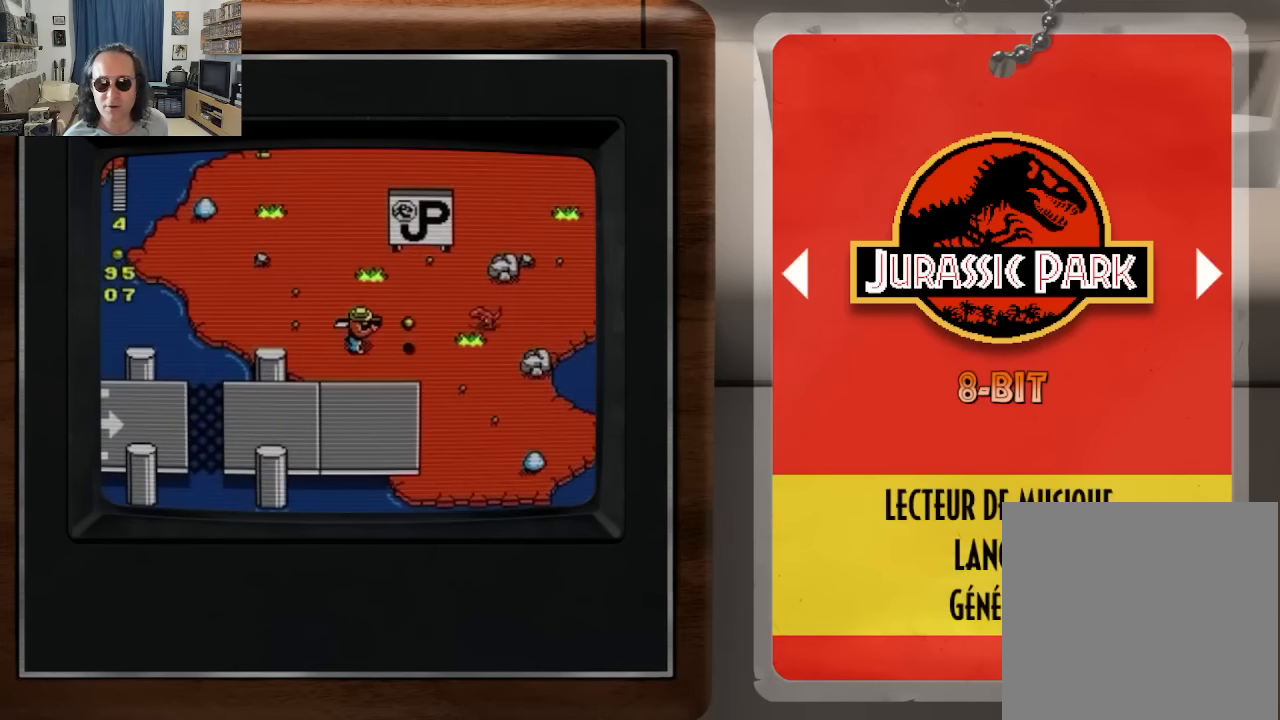
{"buttons": [], "left_stick": "center", "right_stick": "center", "events": [[116, "left_stick", "center"], [366, "DPAD_RIGHT", "down"], [483, "DPAD_RIGHT", "up"]]}
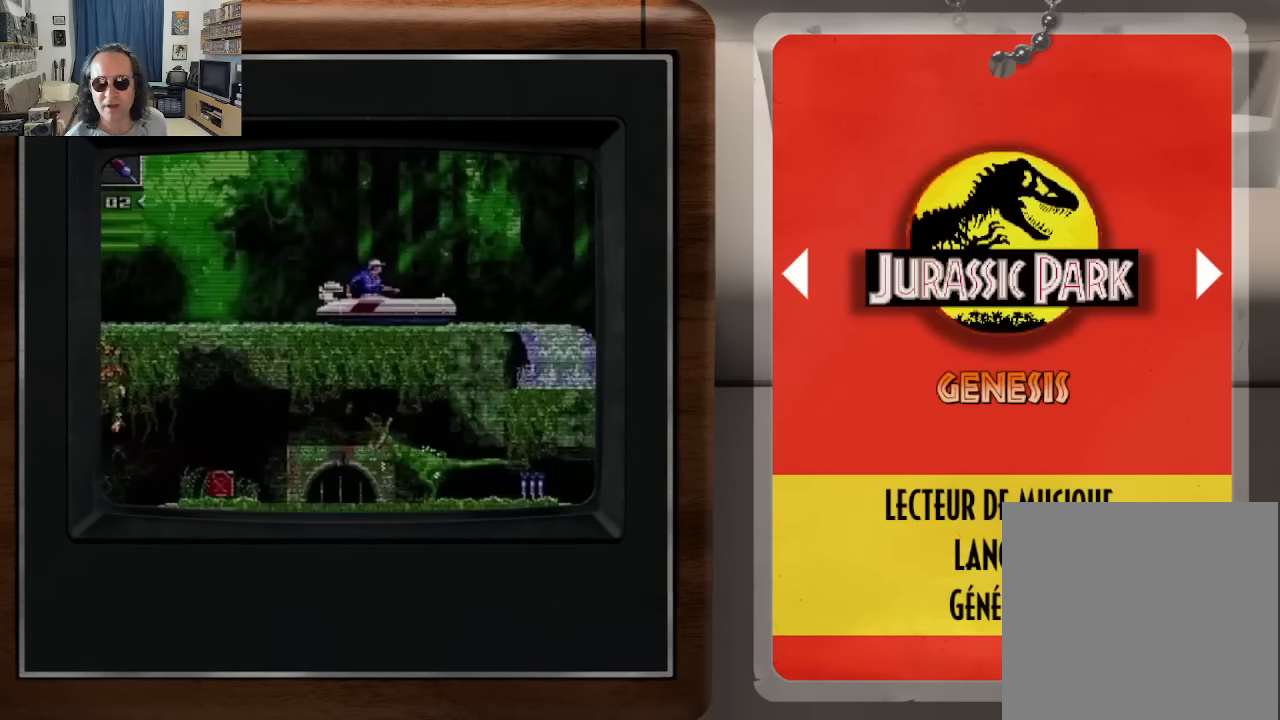
{"buttons": [], "left_stick": "center", "right_stick": "center", "events": []}
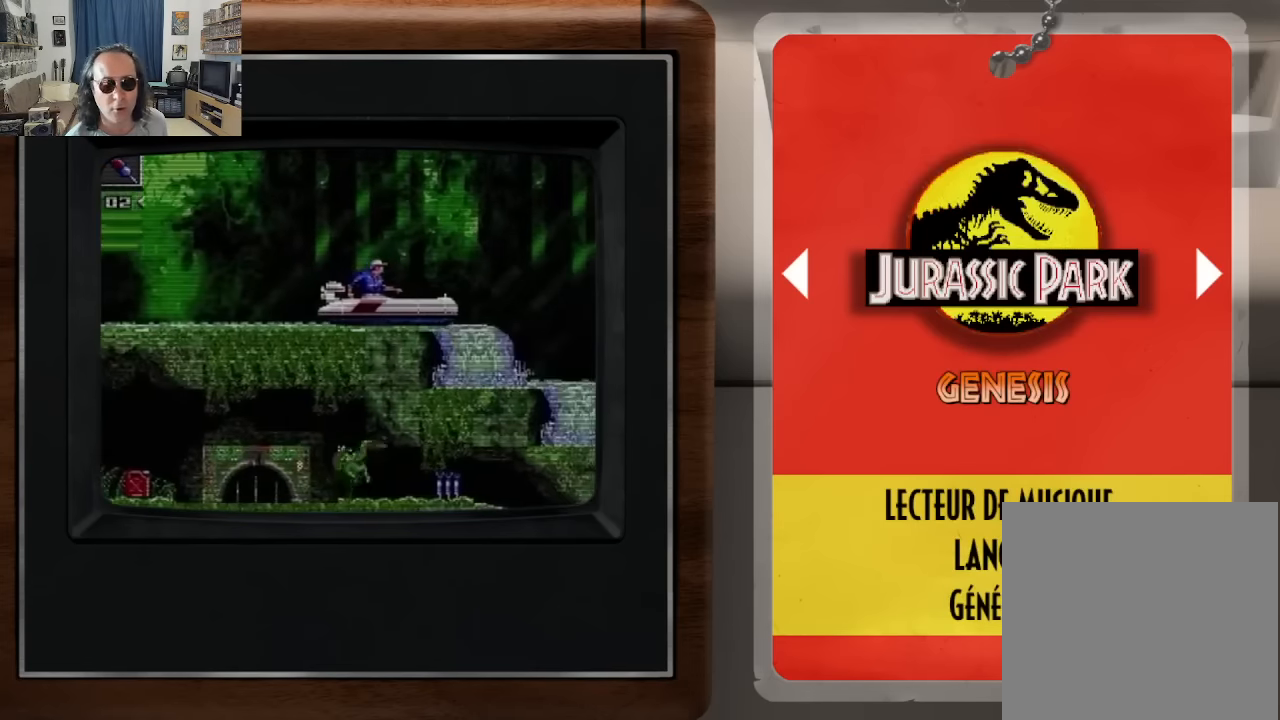
{"buttons": [], "left_stick": "center", "right_stick": "center", "events": []}
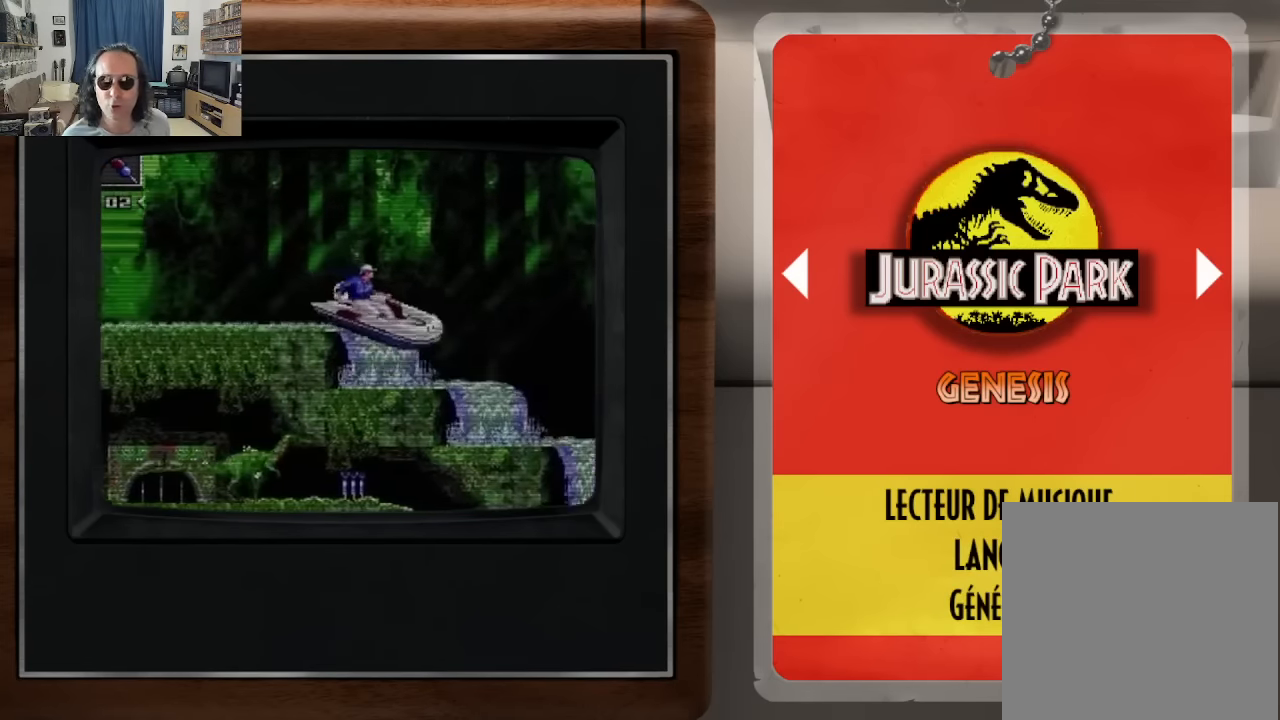
{"buttons": [], "left_stick": "center", "right_stick": "center", "events": []}
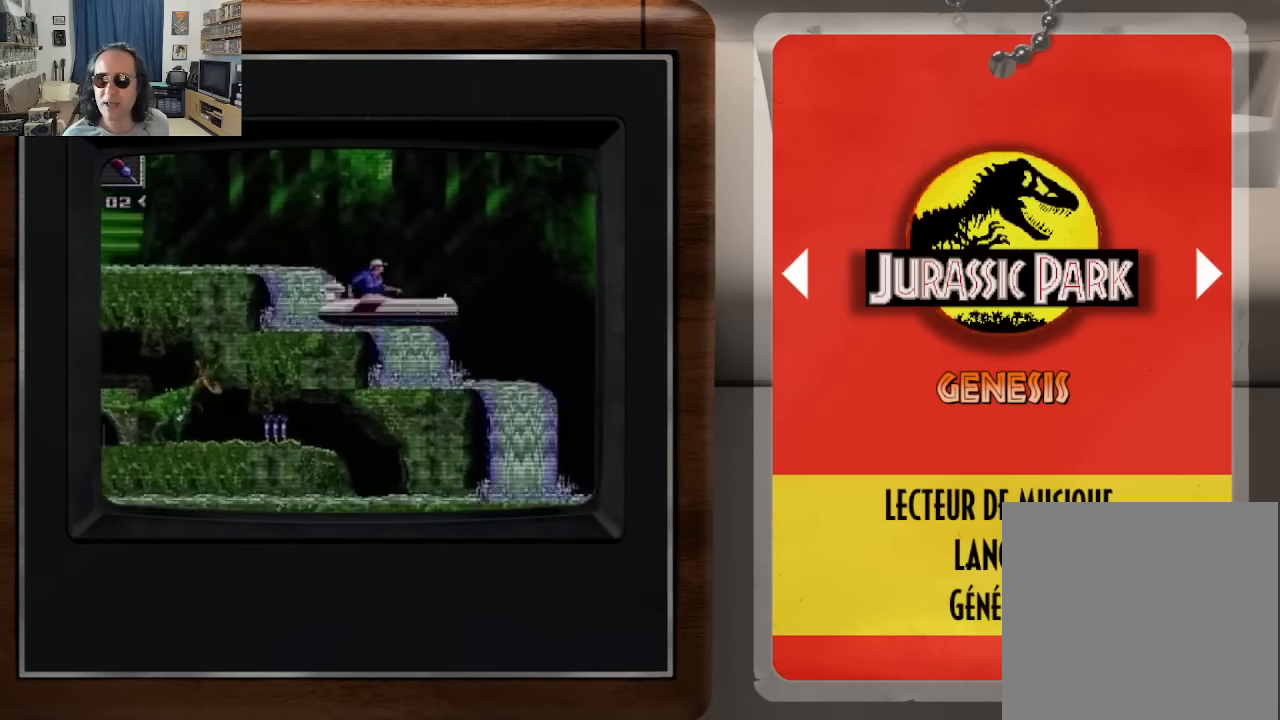
{"buttons": [], "left_stick": "center", "right_stick": "center", "events": []}
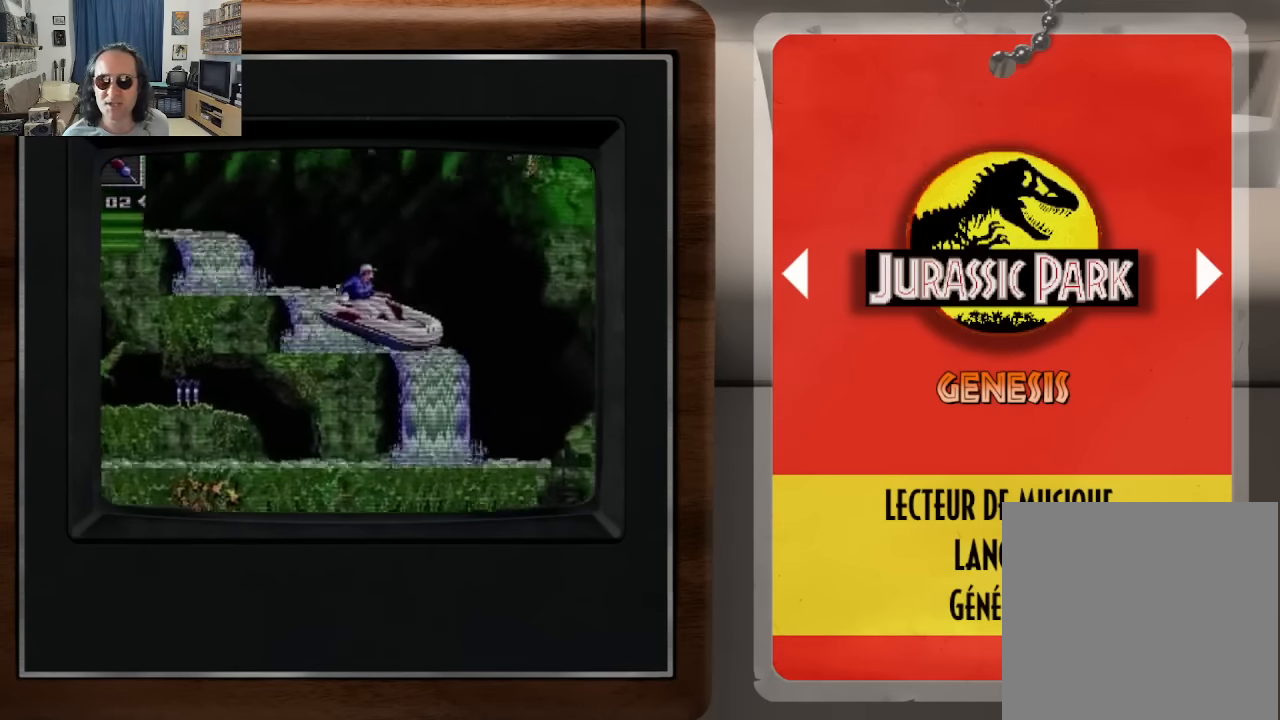
{"buttons": [], "left_stick": "center", "right_stick": "center", "events": []}
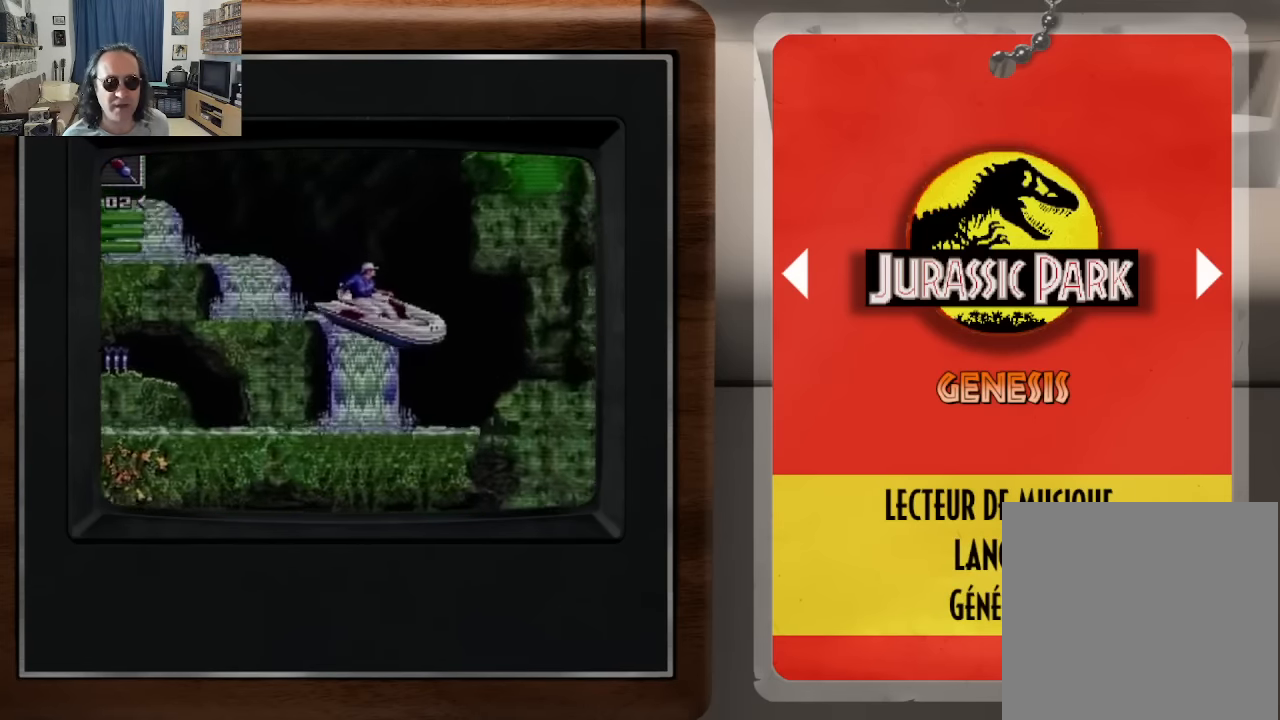
{"buttons": [], "left_stick": "center", "right_stick": "center", "events": []}